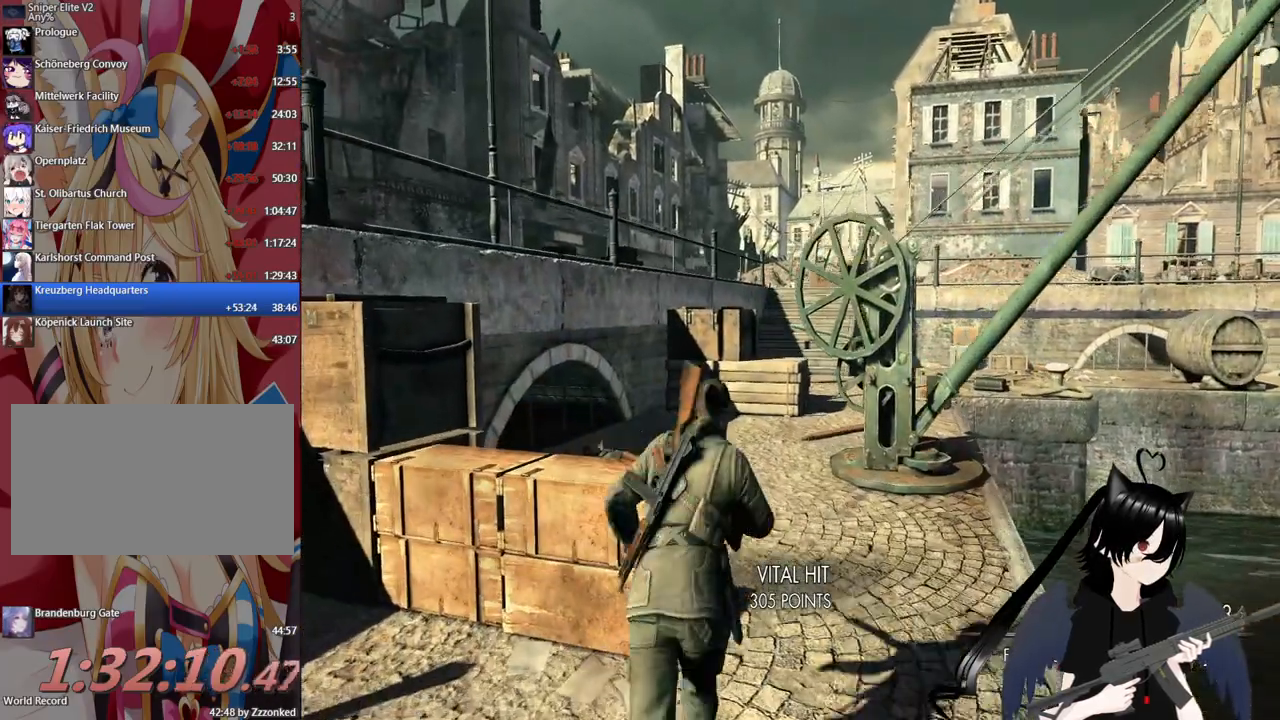
Gameplay with keyboard and mouse; each line is a JSON object with the keys and mouse buttons held at the frame after it. "events" lists presses ("down") and releases ("up") of "1", "2", "3", "4", "5", "a", "alt", "c", "caps_lock", "ctrl", "d", "e", "f", "g", "q", "r", "s", "shift", "space", "t", "tab", "v", "w", "x", "z", "mouse_left", "mouse_wheel" and "mouse_right" between this image and that frame as [ms after this image, input, new state], when the widget could be followed in between. "mouse_left", "mouse_wheel", "mouse_right" = the "left", "wheel", "right" buttons of the "mouse" list. No other keys are recorded. "wheel" means that the mouse wheel is clicked or scrolled. "mouse_move" is the direction in which the mouse moves at that frame (one of eight, or "still"), when it could be read.
{"keys": ["w"], "mouse": [], "mouse_move": "still", "events": []}
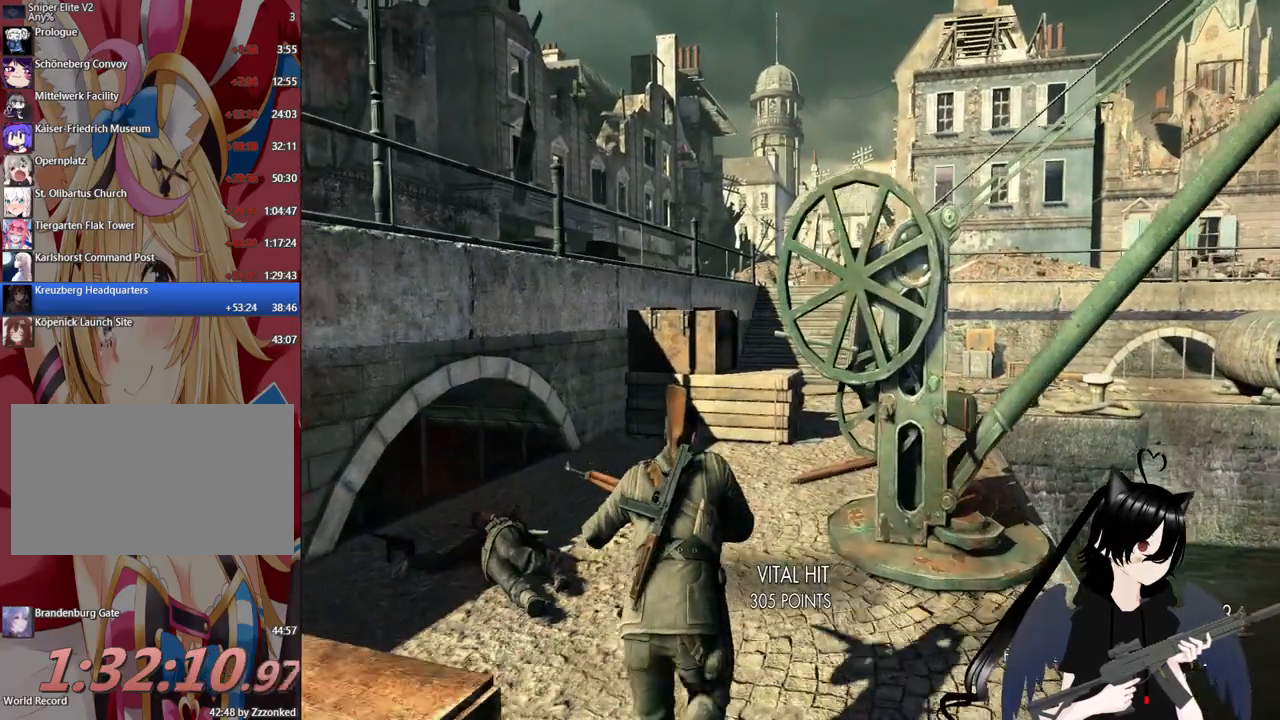
{"keys": ["w"], "mouse": [], "mouse_move": "still", "events": [[80, "a", "down"], [240, "a", "up"]]}
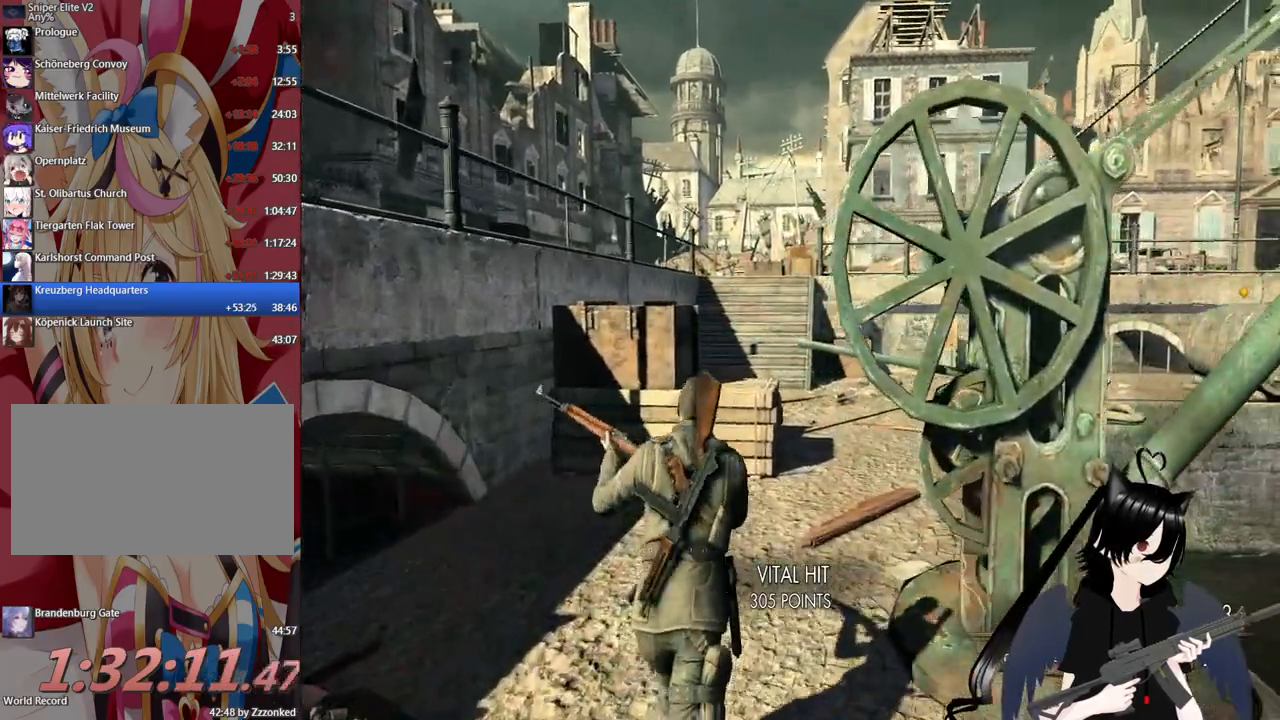
{"keys": ["w"], "mouse": [], "mouse_move": "still", "events": []}
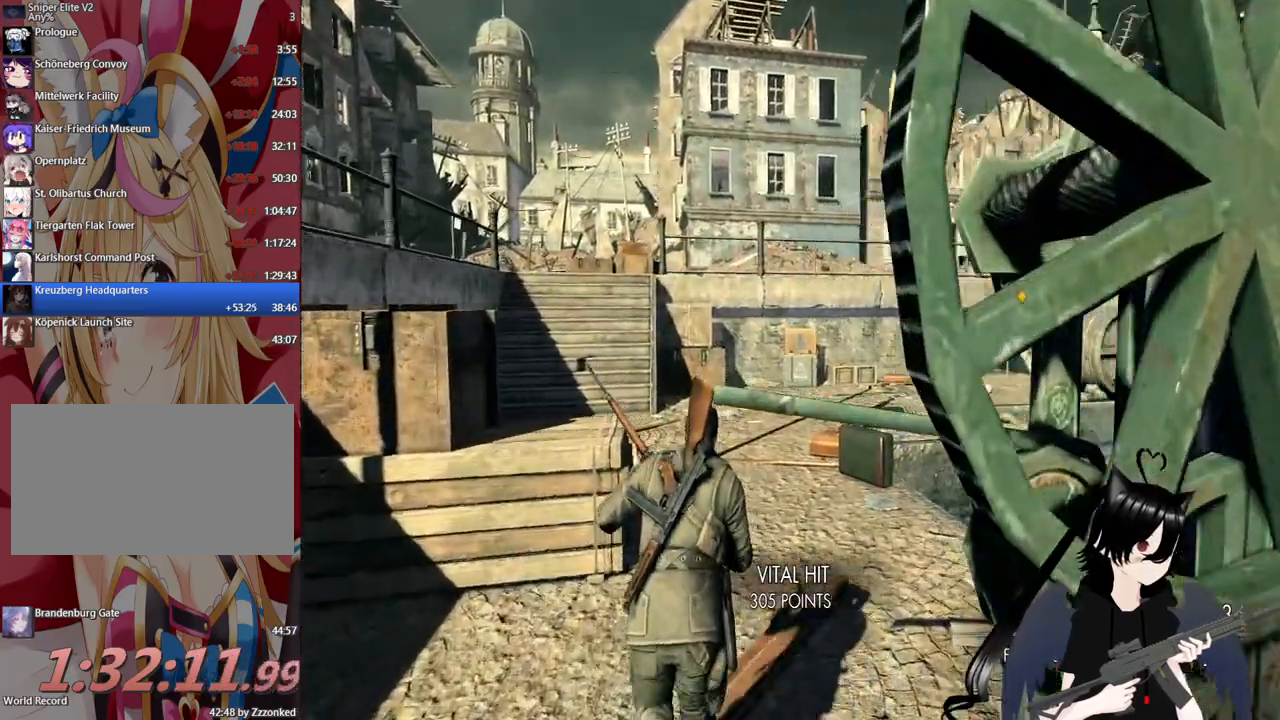
{"keys": ["w"], "mouse": [], "mouse_move": "still", "events": [[80, "d", "down"], [160, "d", "up"], [200, "2", "down"], [400, "2", "up"]]}
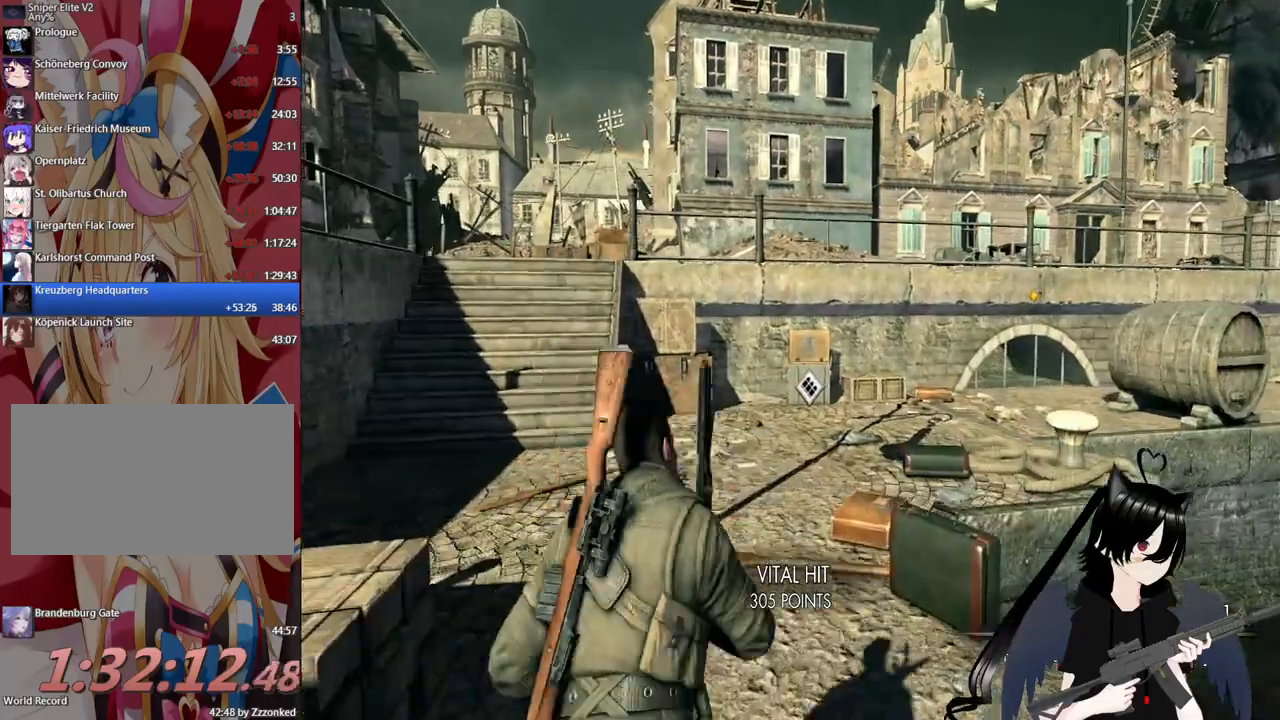
{"keys": ["w"], "mouse": [], "mouse_move": "still", "events": []}
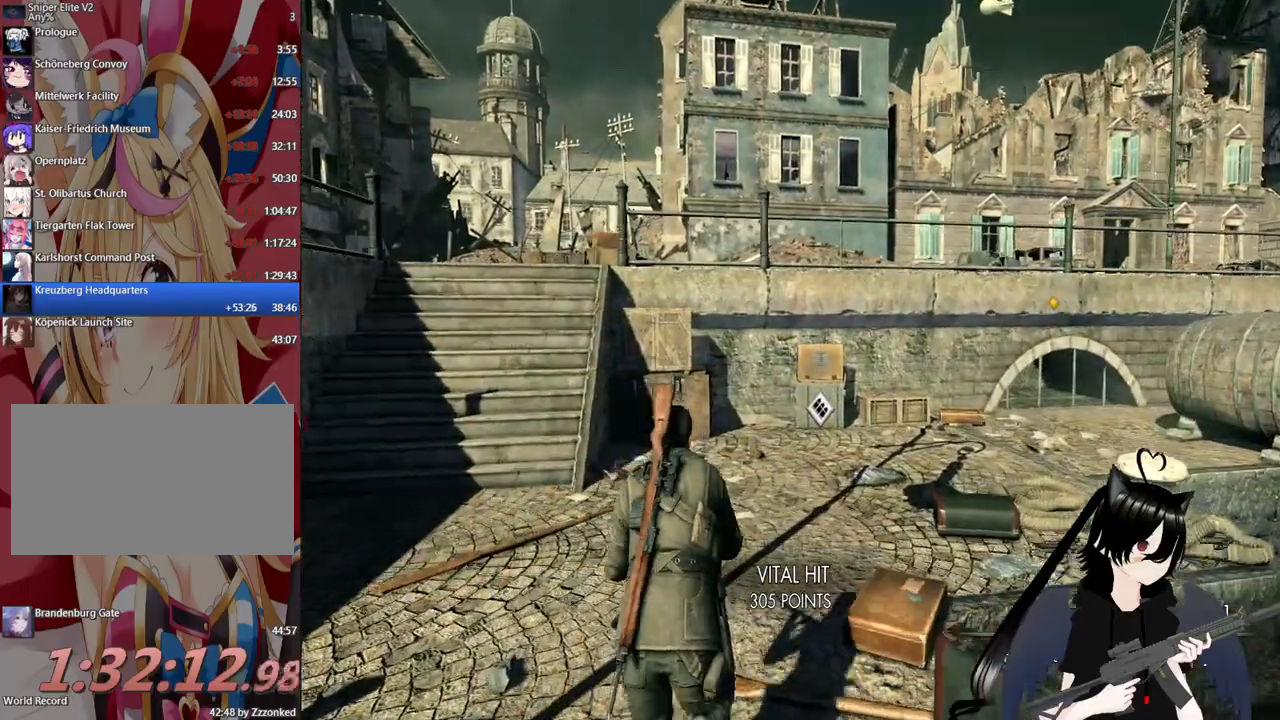
{"keys": ["w"], "mouse": [], "mouse_move": "left", "events": [[240, "r", "down"], [380, "r", "up"]]}
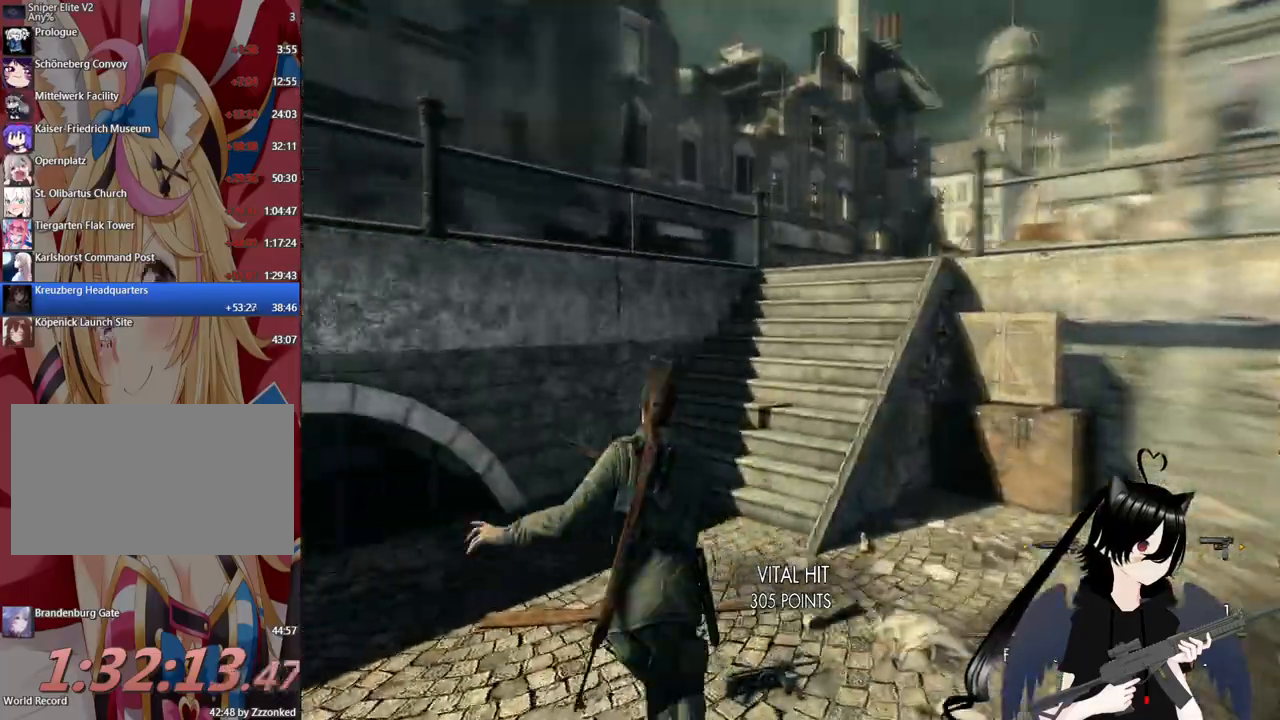
{"keys": ["w"], "mouse": [], "mouse_move": "right", "events": []}
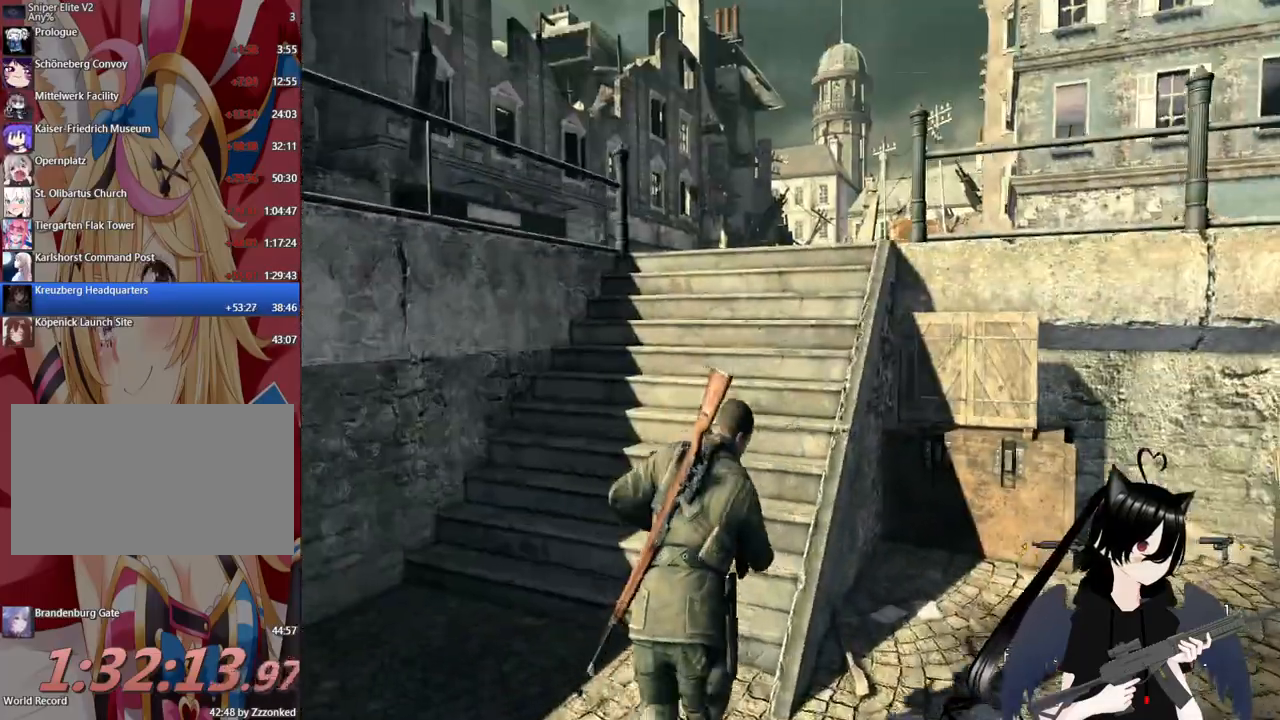
{"keys": ["w"], "mouse": [], "mouse_move": "still", "events": []}
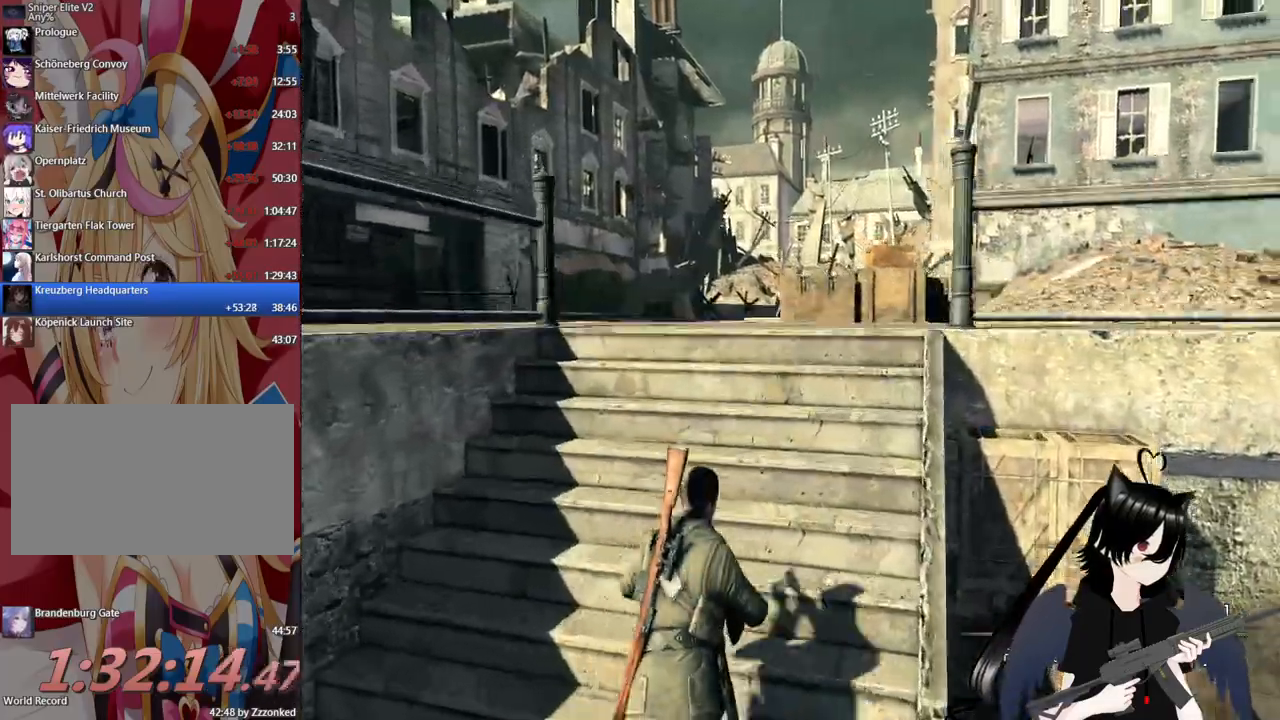
{"keys": ["w"], "mouse": [], "mouse_move": "right", "events": []}
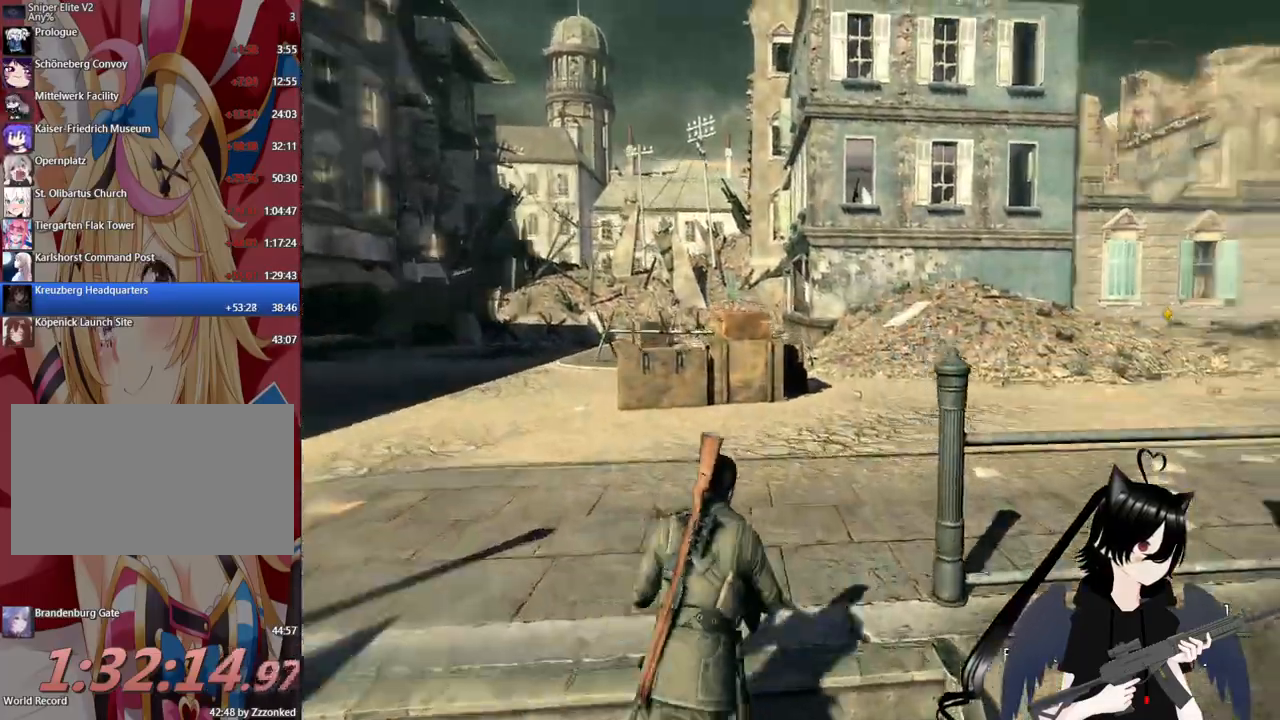
{"keys": ["w"], "mouse": [], "mouse_move": "still", "events": [[20, "d", "down"], [220, "d", "up"]]}
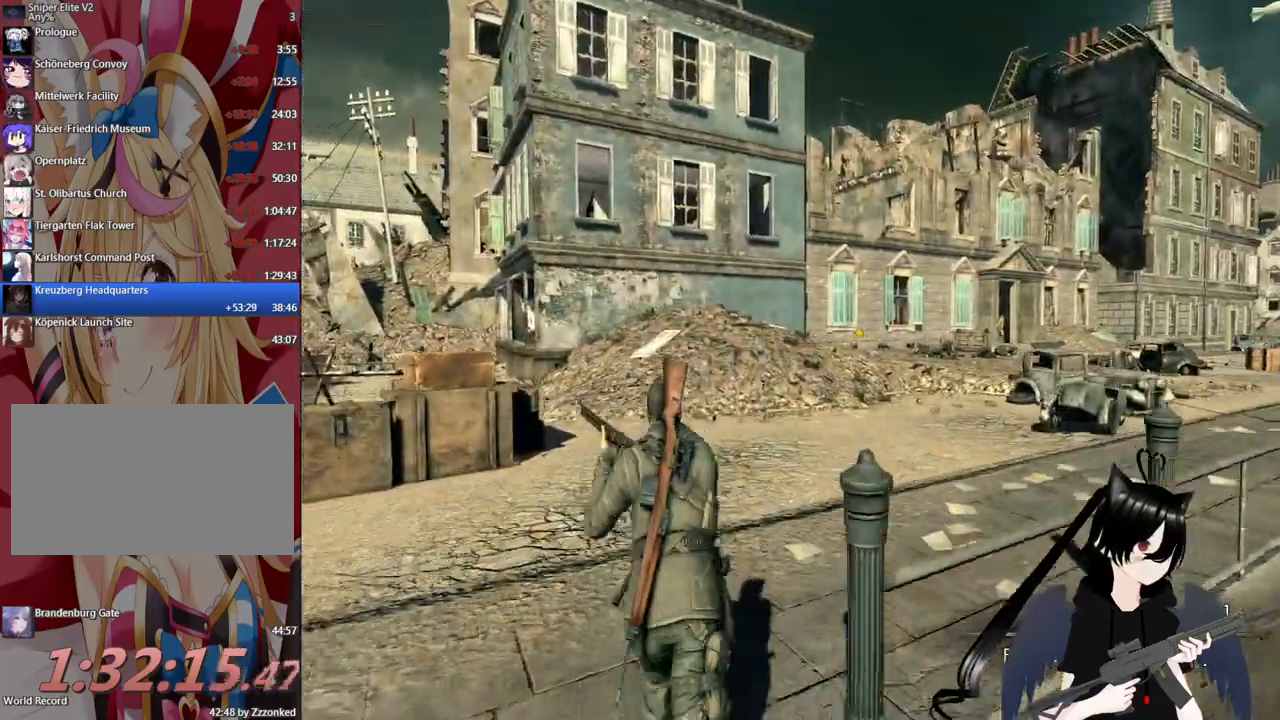
{"keys": ["3", "w"], "mouse": [], "mouse_move": "still", "events": [[360, "3", "down"]]}
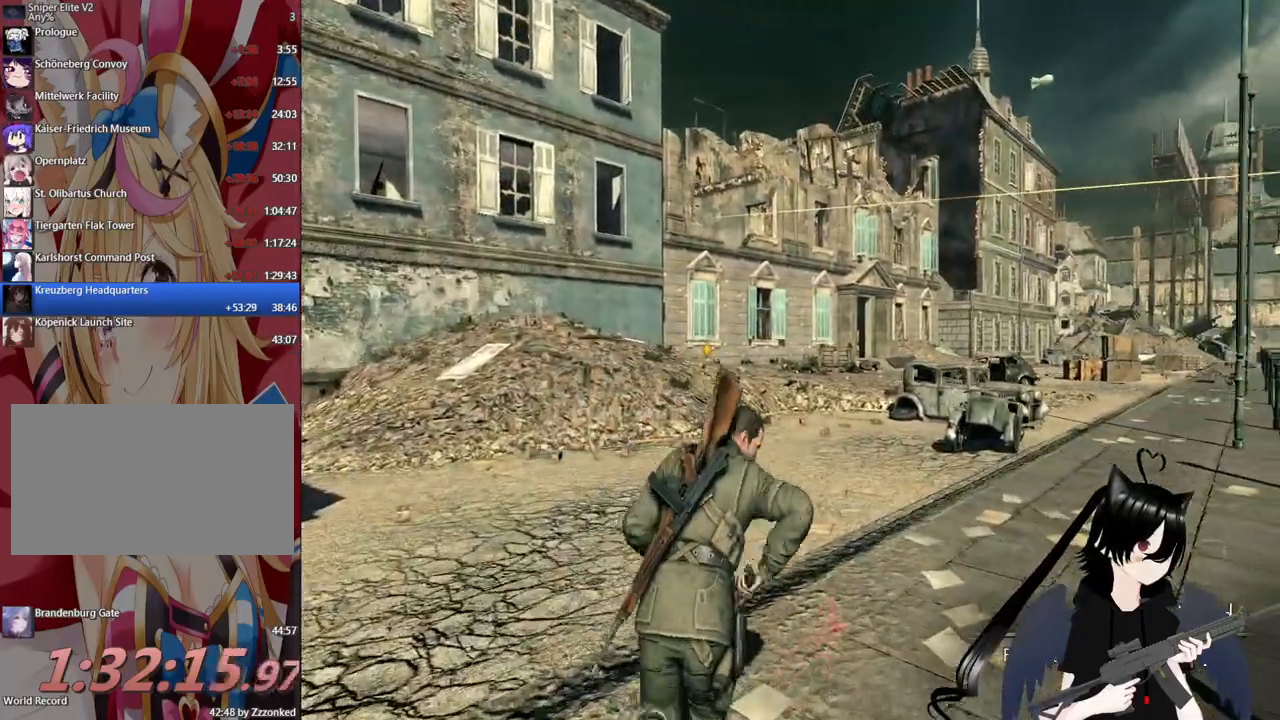
{"keys": ["shift", "w"], "mouse": [], "mouse_move": "still", "events": [[60, "3", "up"], [300, "shift", "down"]]}
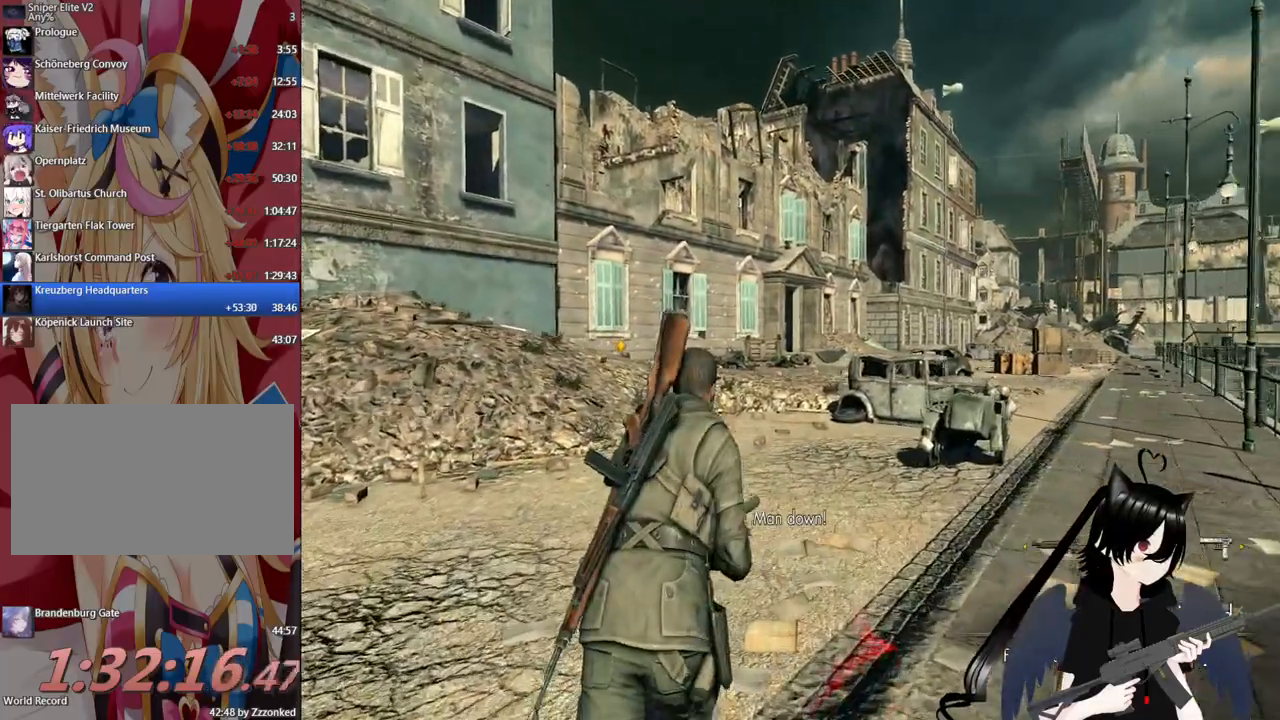
{"keys": ["shift", "w"], "mouse": [], "mouse_move": "still", "events": []}
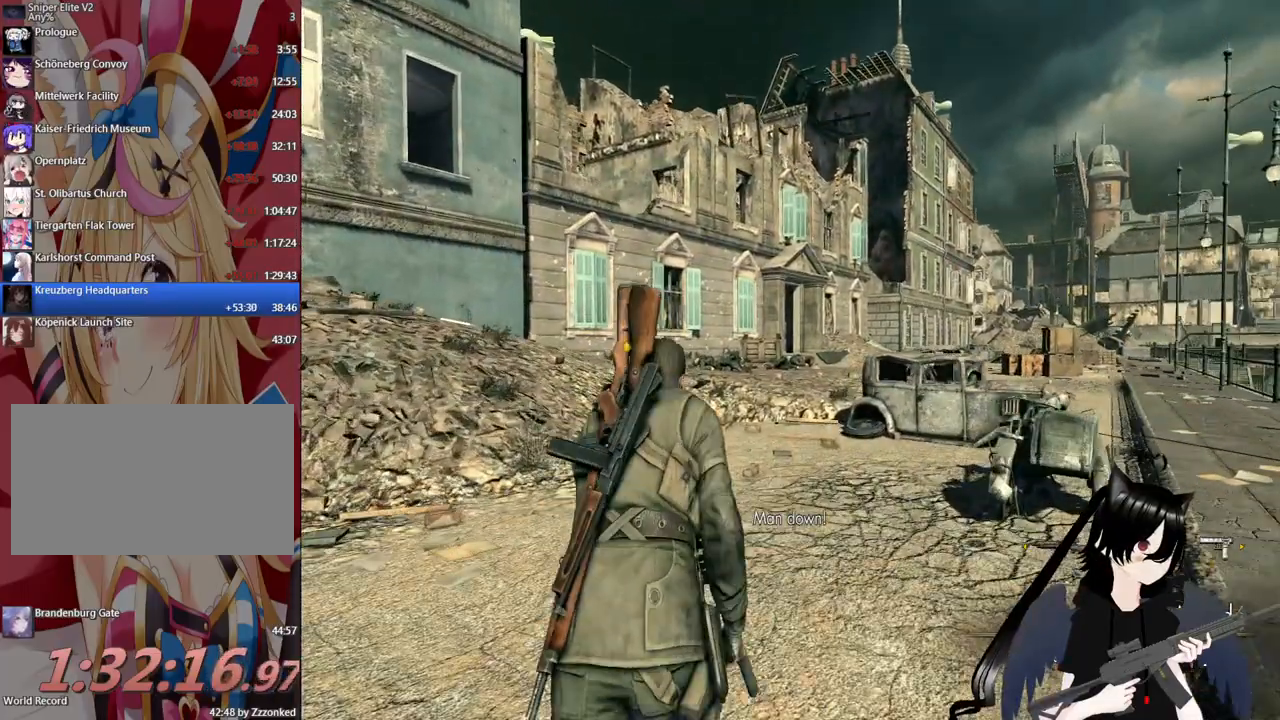
{"keys": ["shift", "w"], "mouse": [], "mouse_move": "still", "events": []}
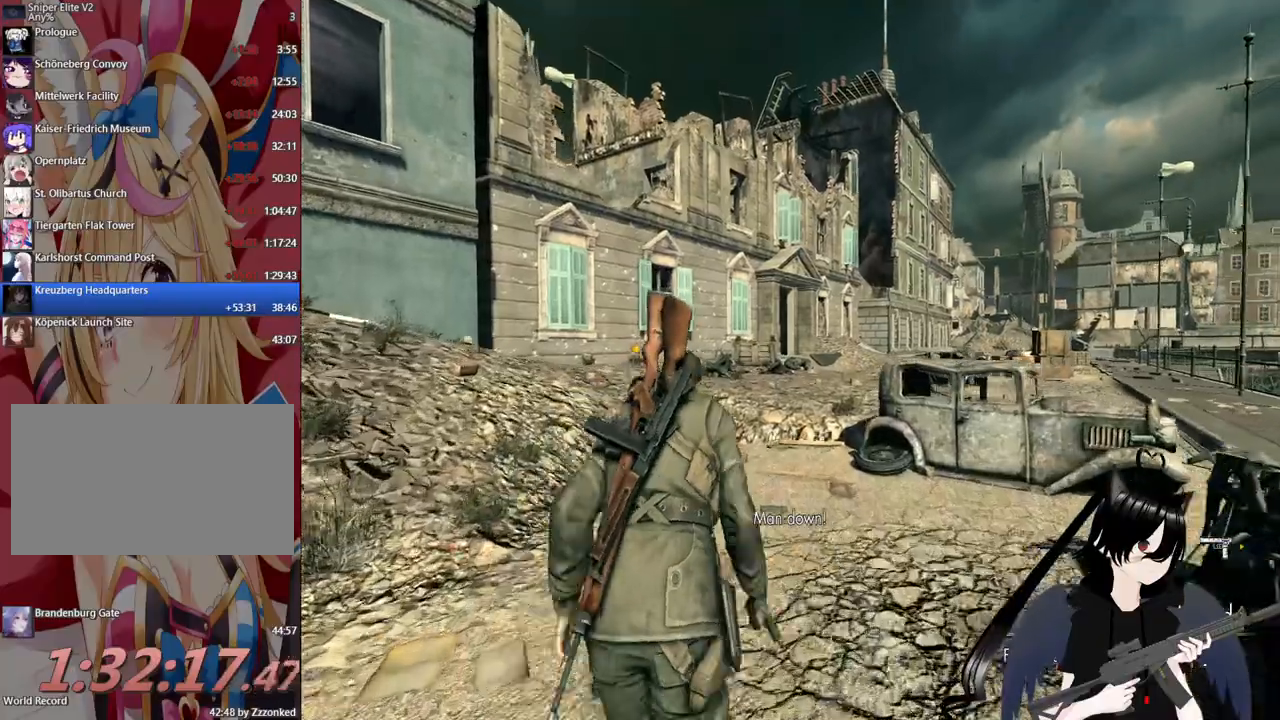
{"keys": ["shift", "w"], "mouse": [], "mouse_move": "still", "events": []}
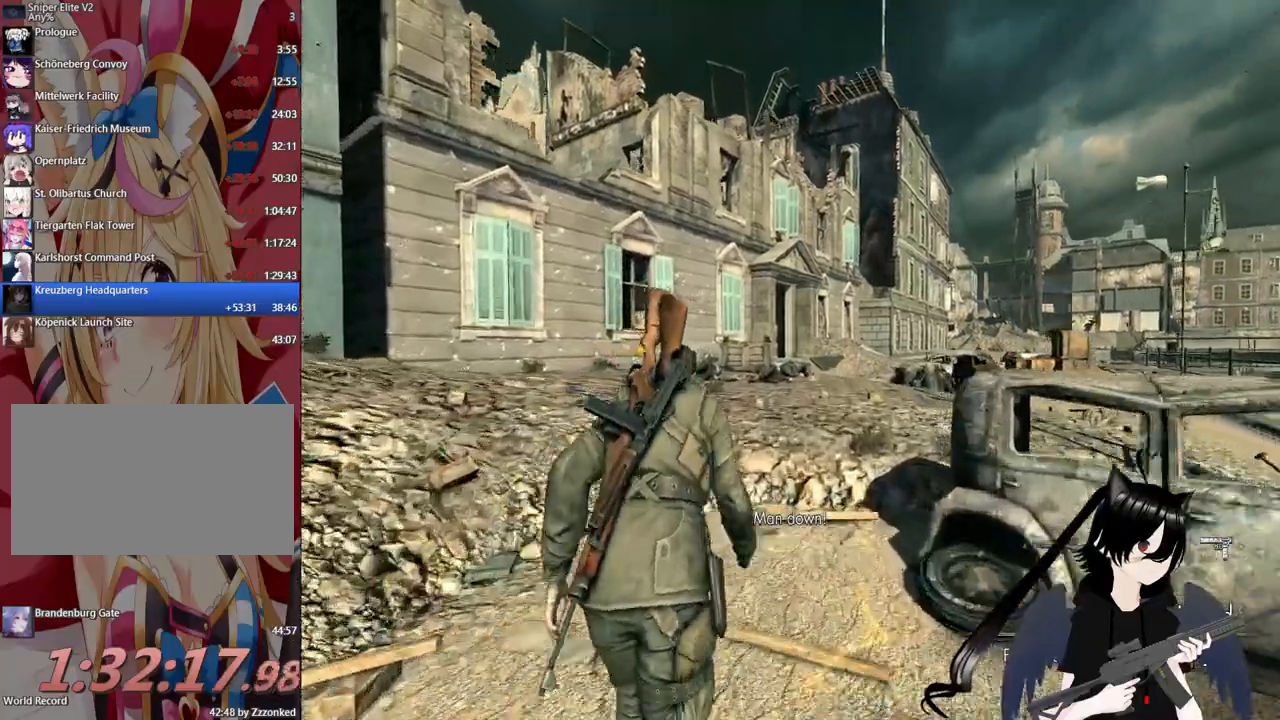
{"keys": ["shift", "w"], "mouse": [], "mouse_move": "still", "events": []}
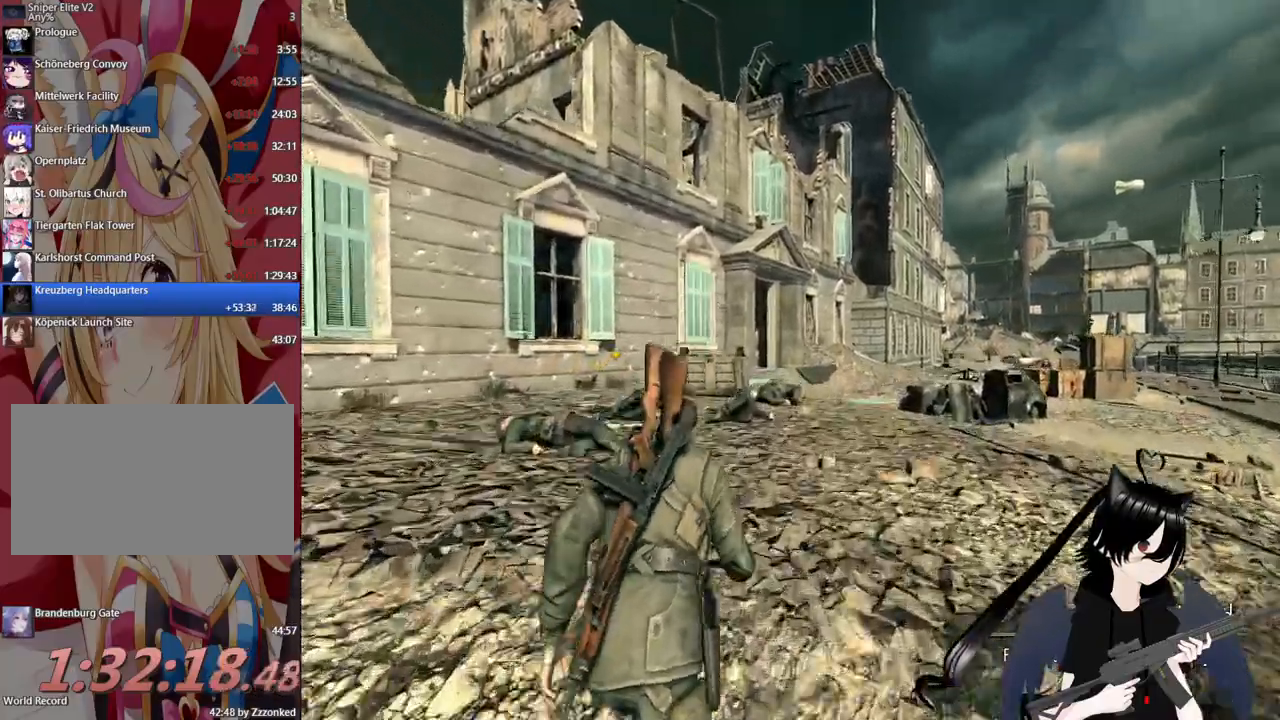
{"keys": ["d", "shift", "w"], "mouse": [], "mouse_move": "still", "events": [[420, "d", "down"]]}
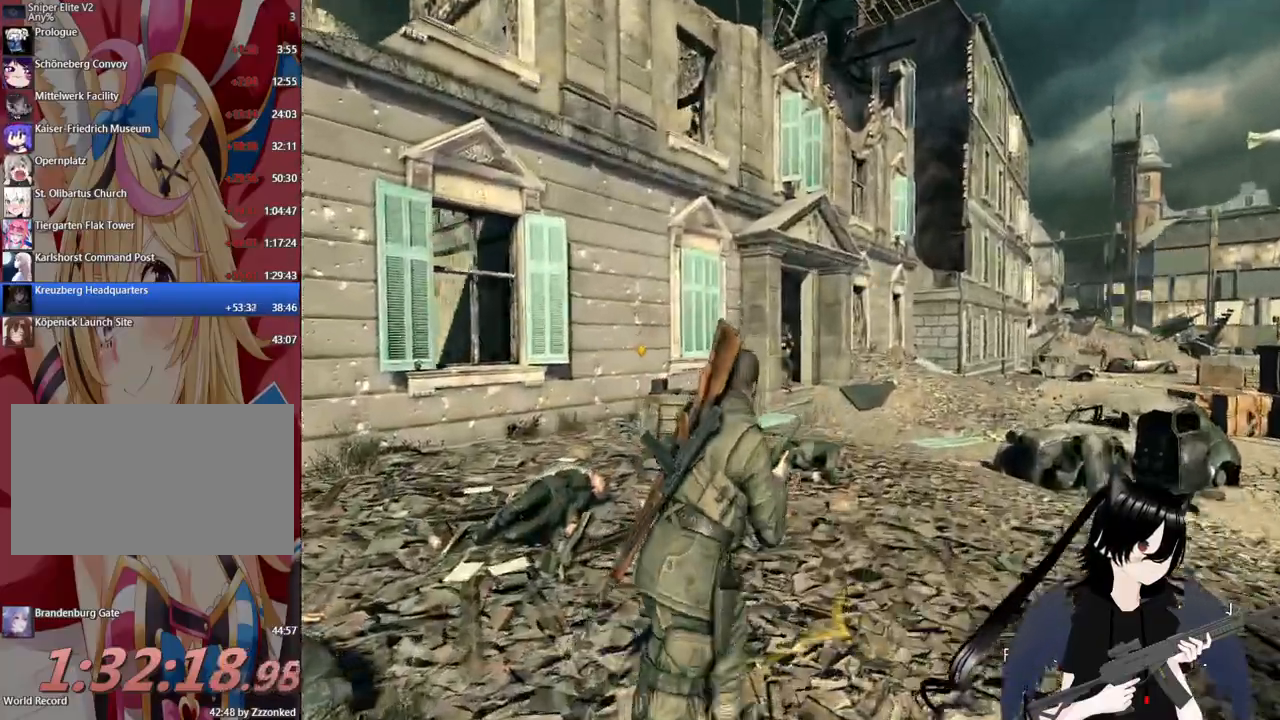
{"keys": ["d", "shift", "w"], "mouse": [], "mouse_move": "still", "events": []}
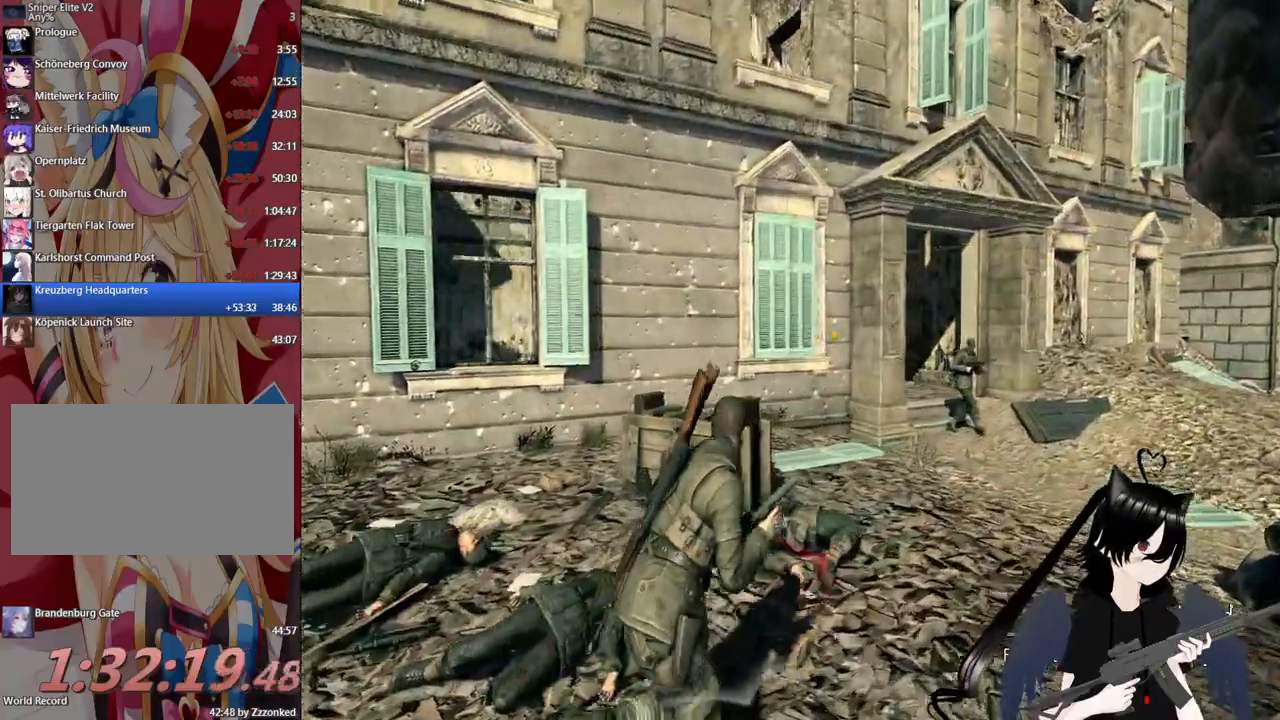
{"keys": [], "mouse": ["right"], "mouse_move": "right", "events": [[220, "shift", "up"], [300, "mouse_right", "down"], [440, "w", "up"], [500, "d", "up"]]}
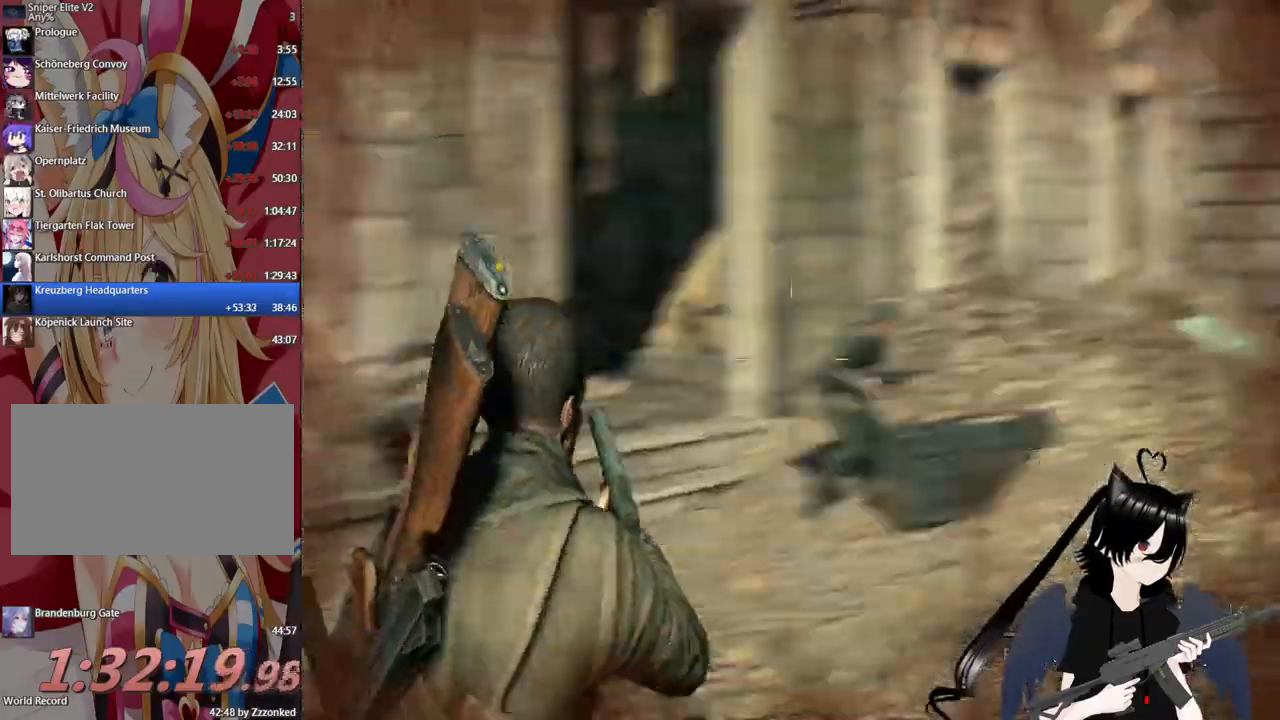
{"keys": [], "mouse": ["left", "right"], "mouse_move": "still", "events": [[460, "mouse_left", "down"]]}
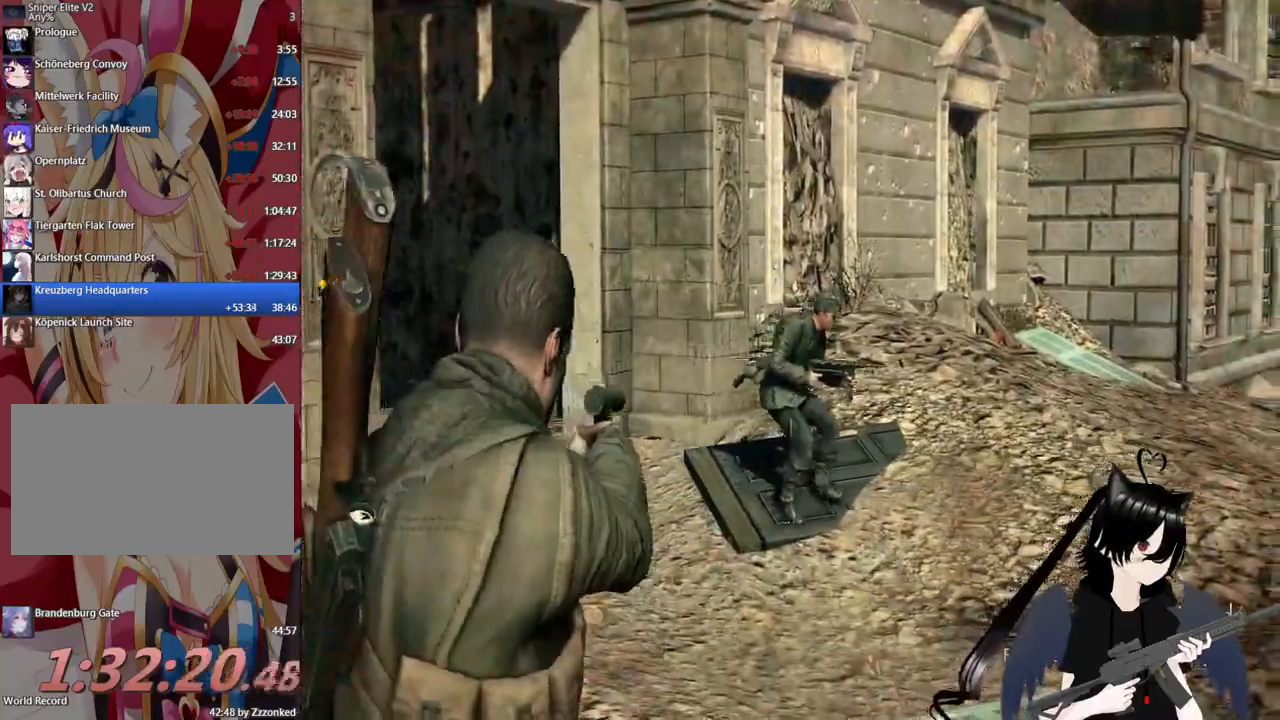
{"keys": ["w"], "mouse": [], "mouse_move": "left", "events": [[100, "mouse_left", "up"], [240, "w", "down"], [340, "mouse_right", "up"]]}
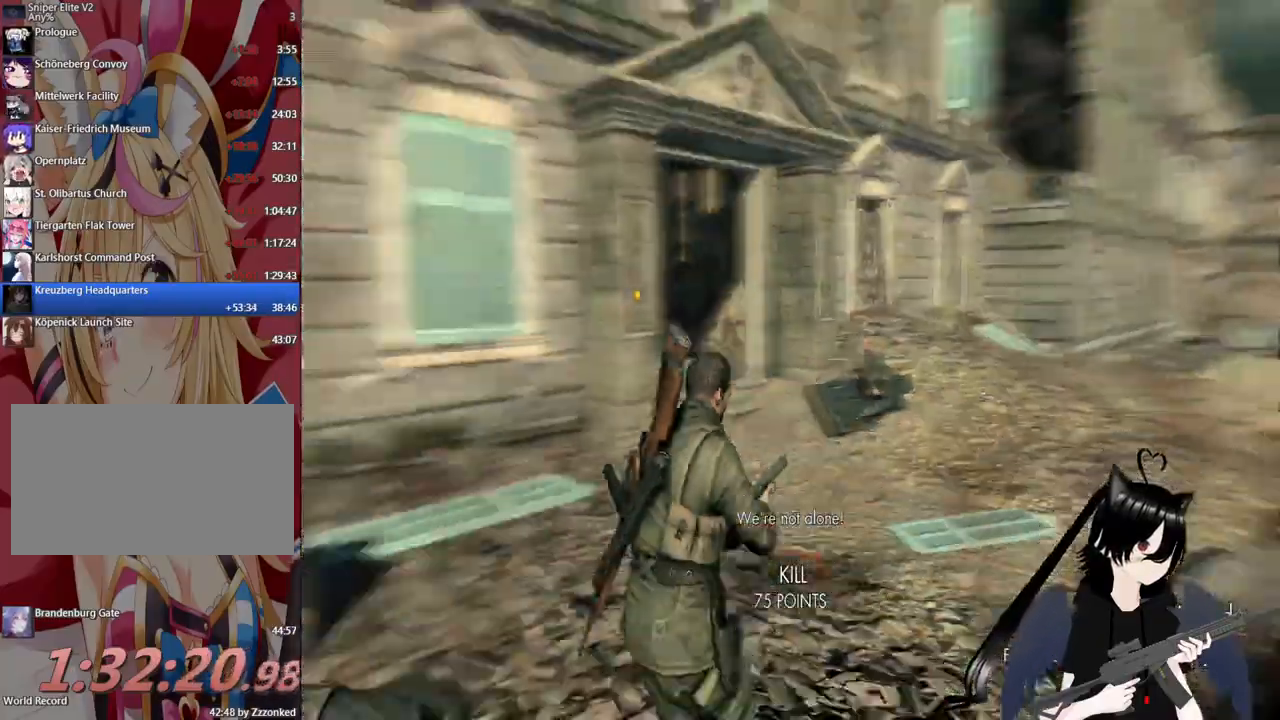
{"keys": ["d", "w"], "mouse": [], "mouse_move": "still", "events": [[260, "d", "down"]]}
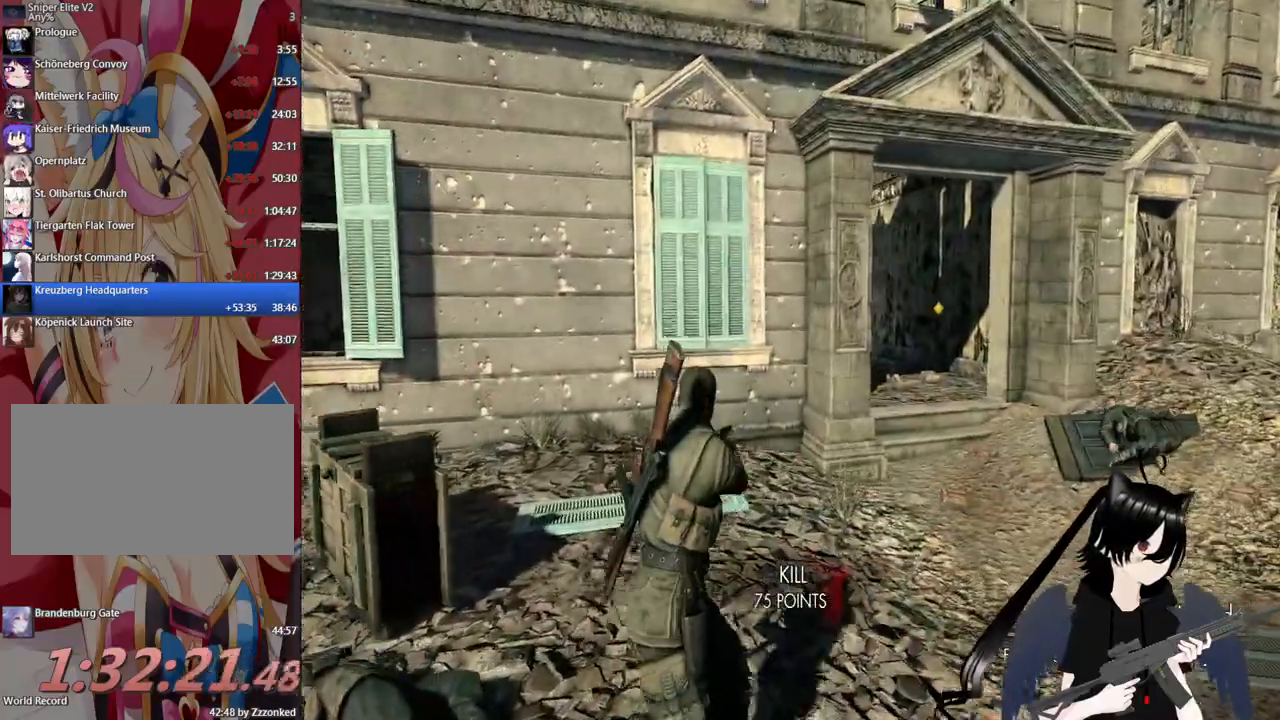
{"keys": ["d", "shift", "w"], "mouse": [], "mouse_move": "still", "events": [[460, "shift", "down"]]}
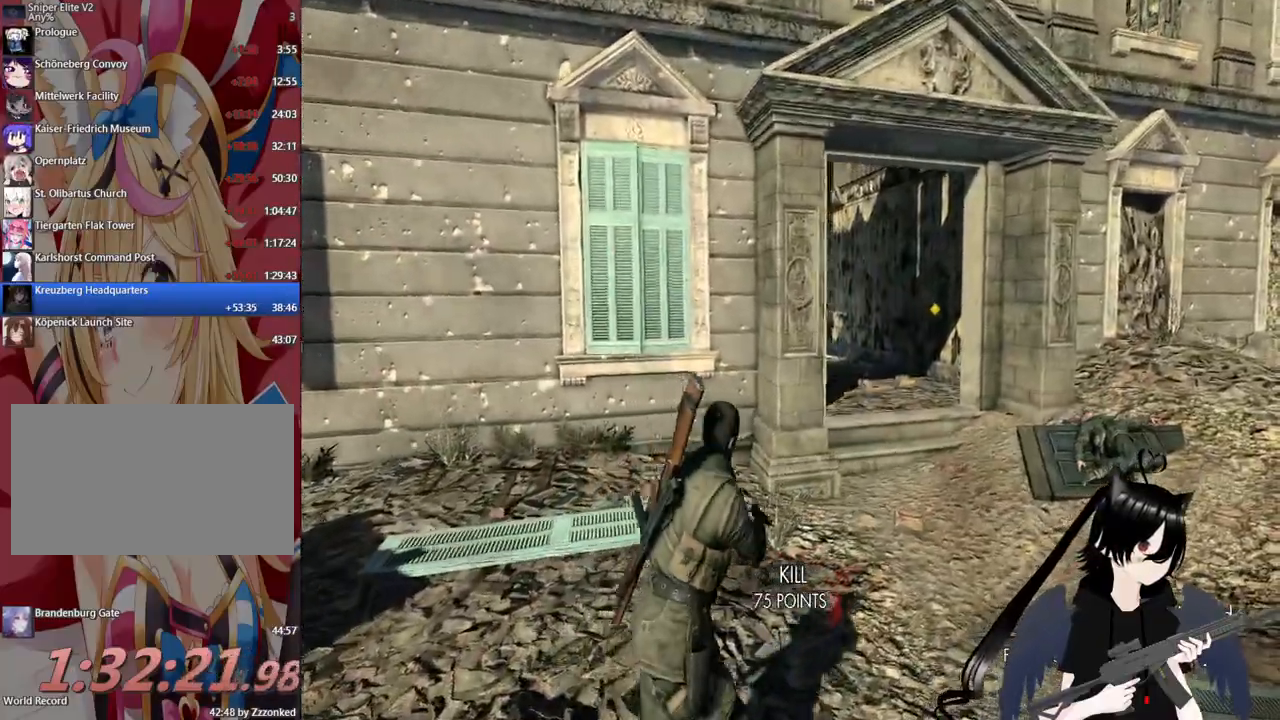
{"keys": ["d", "shift", "w"], "mouse": [], "mouse_move": "still", "events": []}
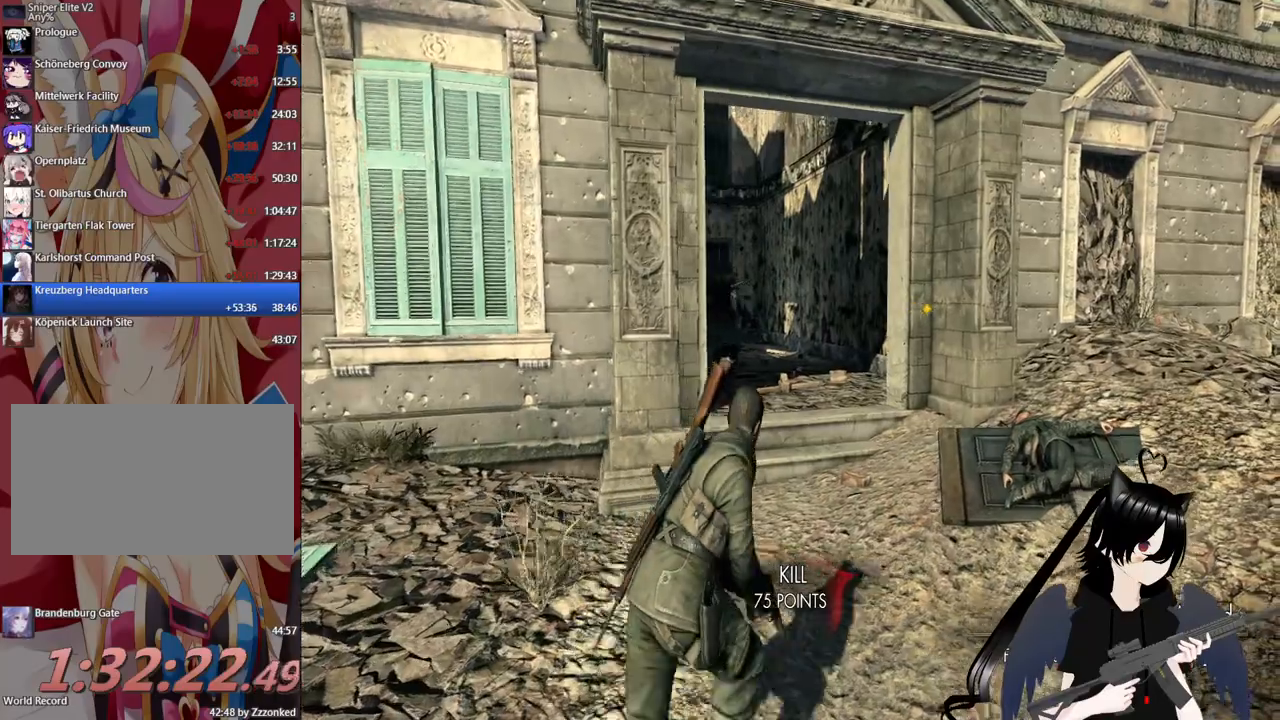
{"keys": ["w"], "mouse": ["right"], "mouse_move": "still", "events": [[160, "shift", "up"], [220, "d", "up"], [500, "mouse_right", "down"]]}
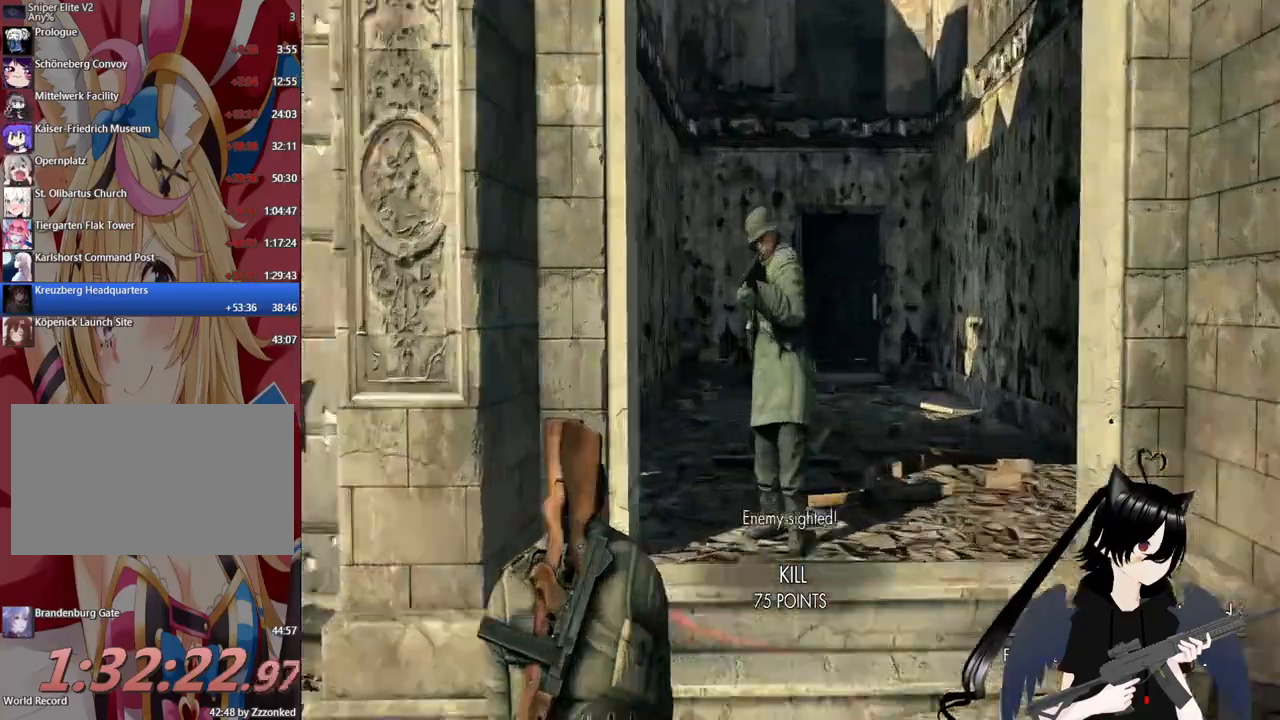
{"keys": ["w"], "mouse": [], "mouse_move": "still", "events": [[40, "w", "up"], [360, "mouse_left", "down"], [500, "mouse_left", "up"], [500, "mouse_right", "up"], [500, "w", "down"]]}
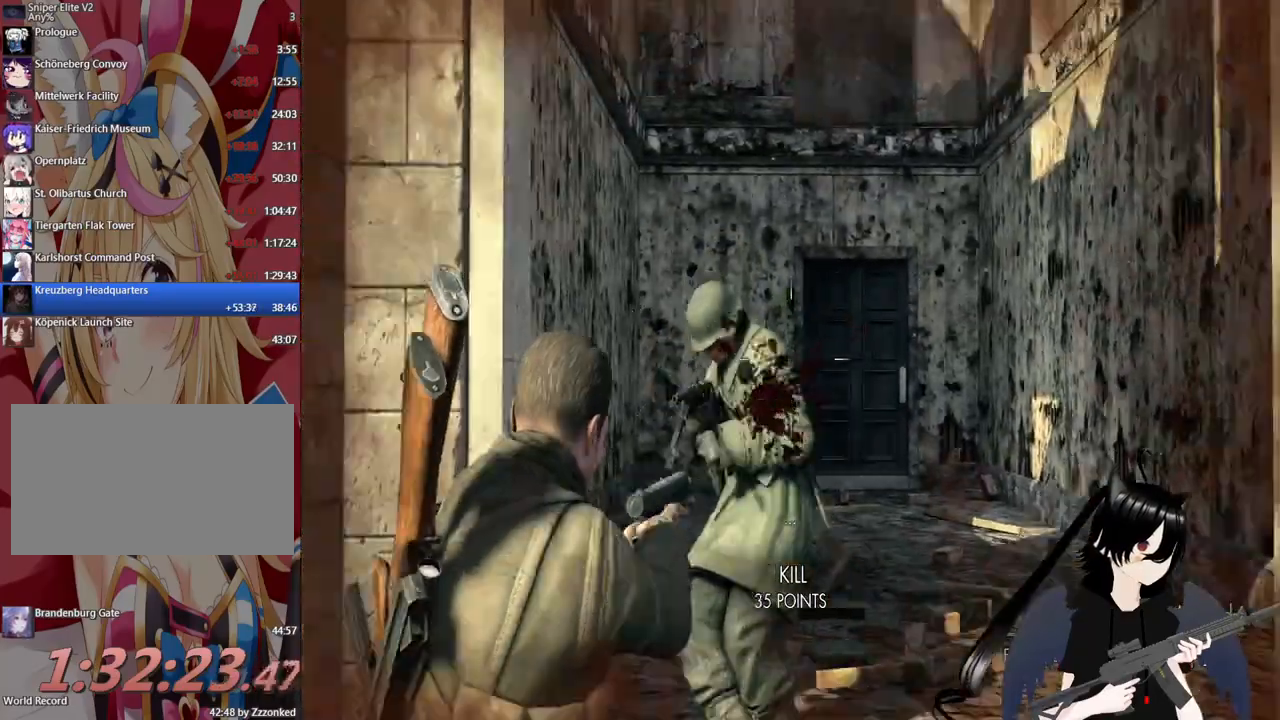
{"keys": ["d", "w"], "mouse": [], "mouse_move": "still", "events": [[440, "d", "down"]]}
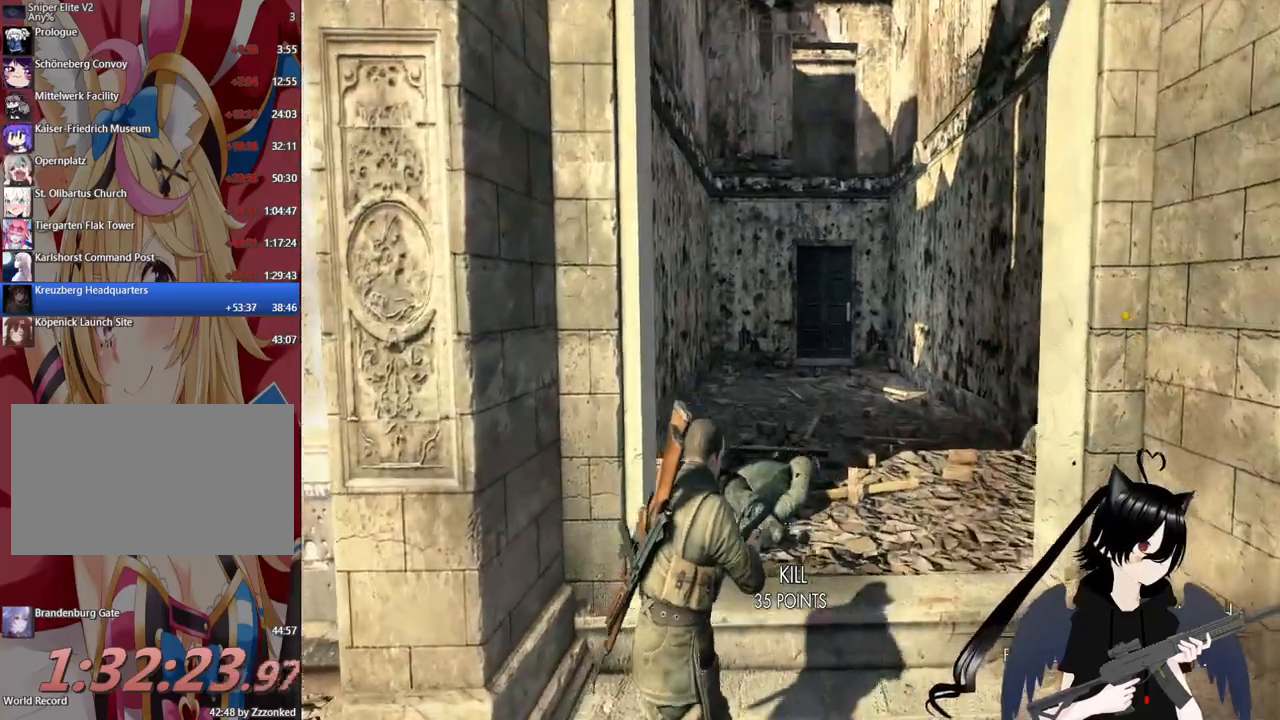
{"keys": ["a", "w"], "mouse": [], "mouse_move": "right", "events": [[200, "d", "up"], [300, "a", "down"]]}
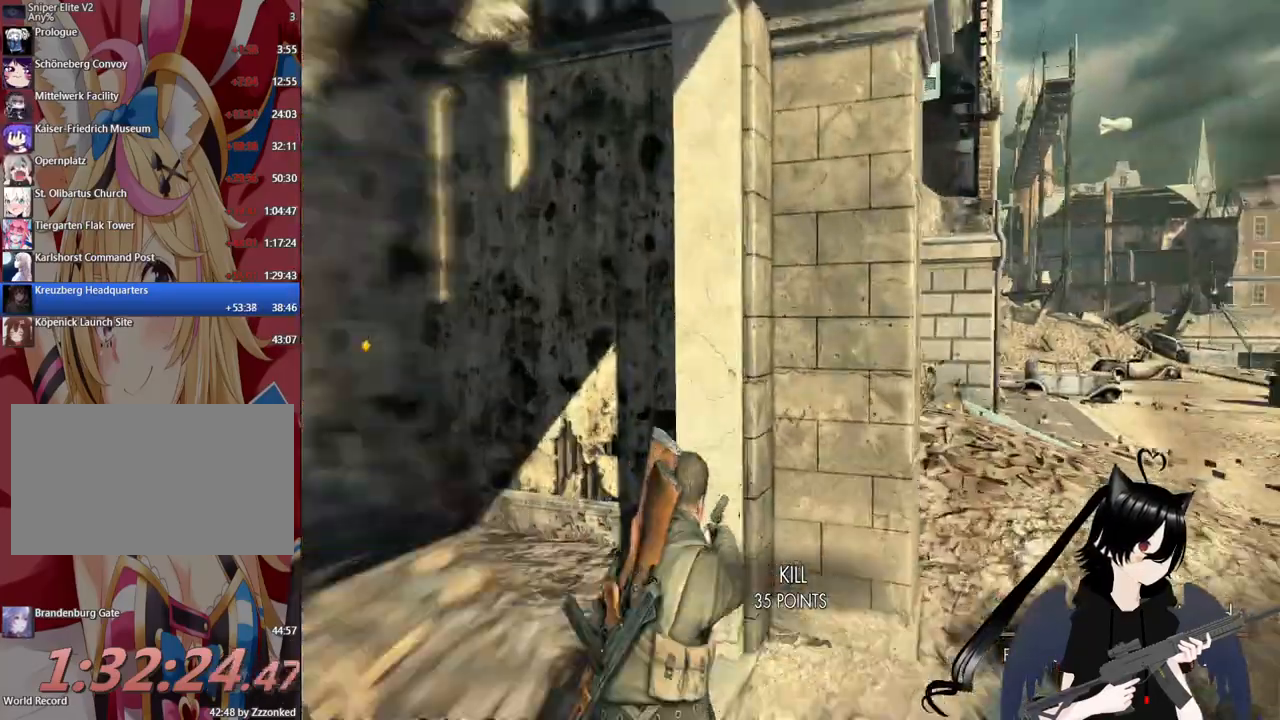
{"keys": ["a", "w"], "mouse": [], "mouse_move": "left", "events": []}
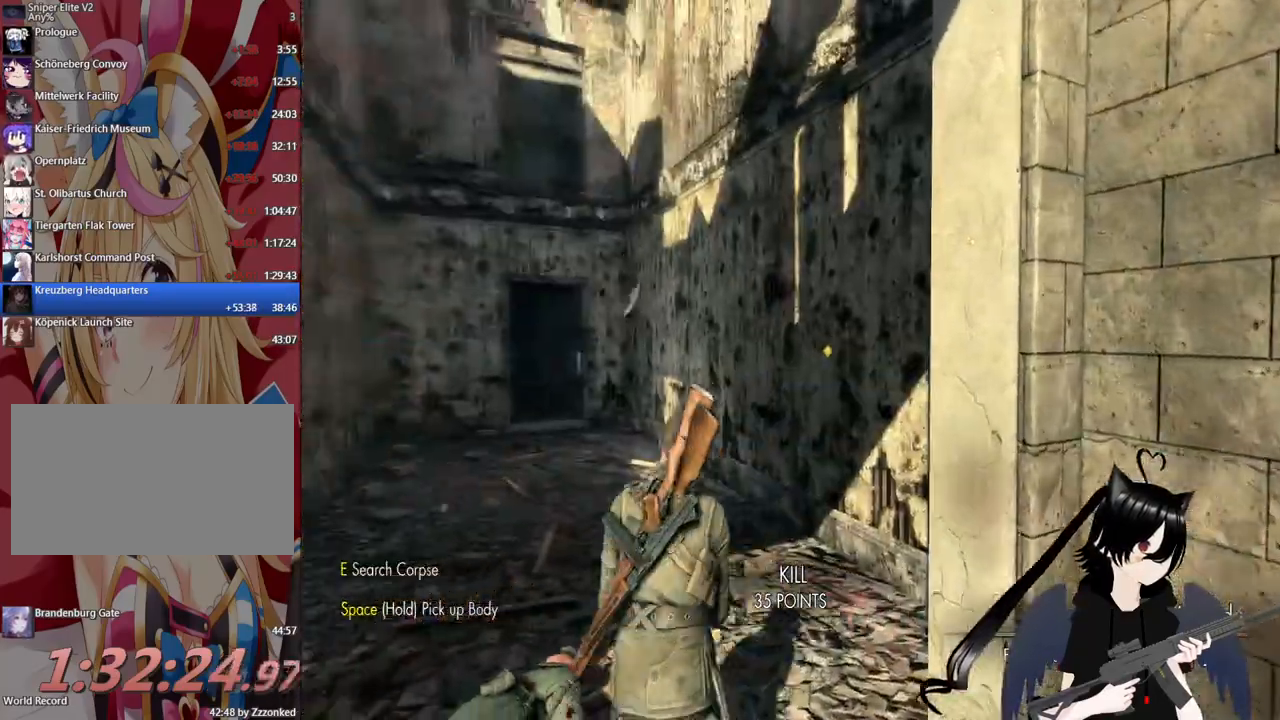
{"keys": ["w"], "mouse": [], "mouse_move": "still", "events": [[60, "a", "up"], [340, "r", "down"], [420, "r", "up"]]}